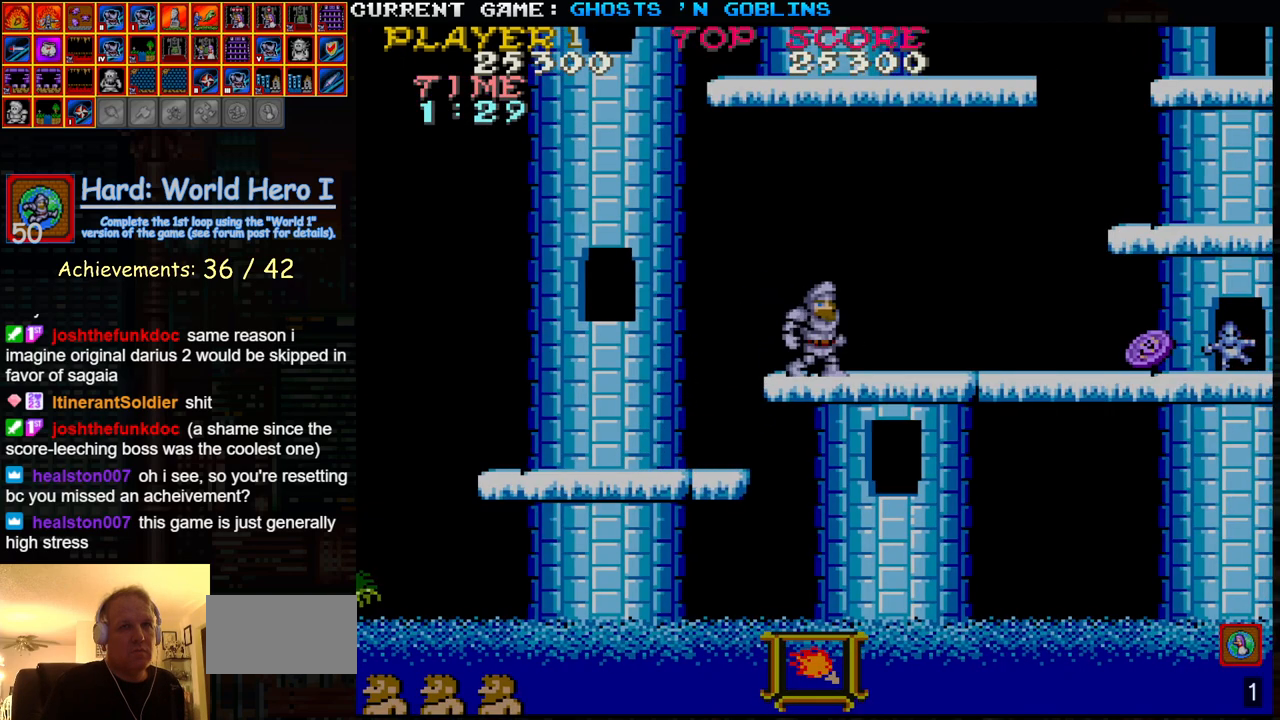
Gameplay with a controller (arcade stick); each line is a JSON object with the inputs held at the frame after it (dt_ms = milliseconds from this image to that frame). "events" lists button and stick changes between this image and that frame as [ms after this image, input, new state], when the widget could be followed in between. Not read: L3 R3.
{"dt_ms": 500, "buttons": [], "left_stick": "right", "events": []}
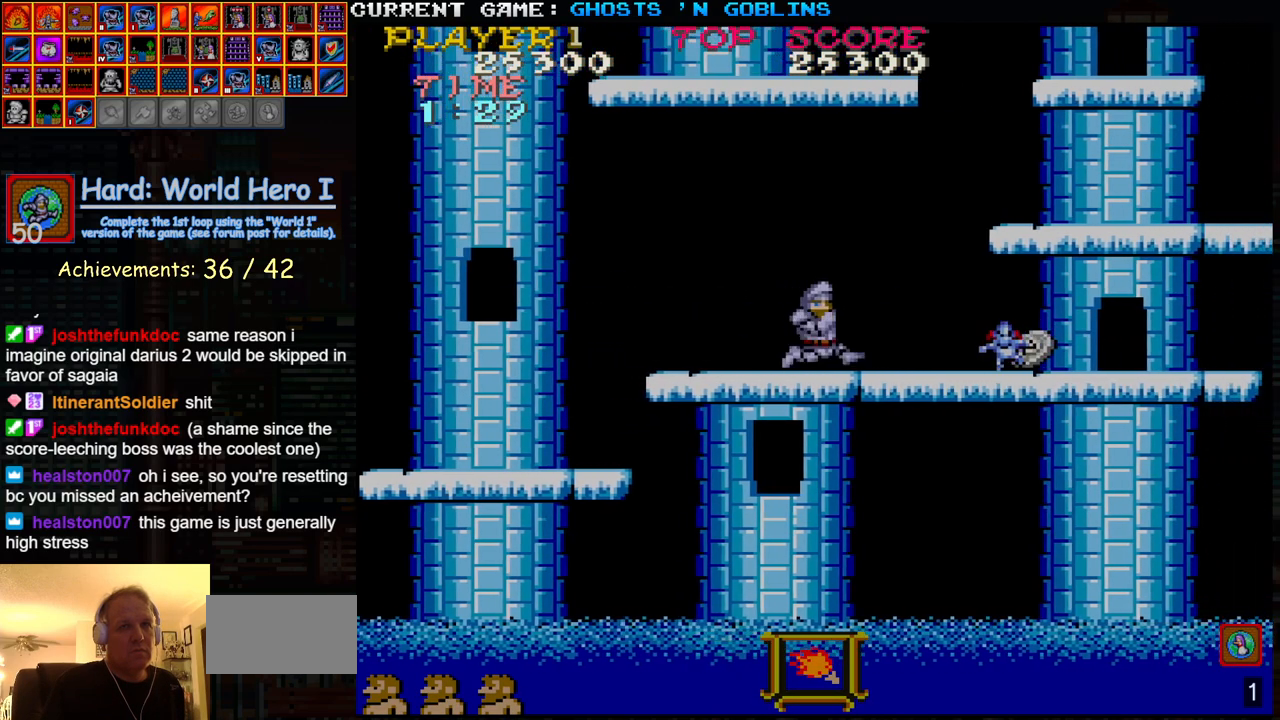
{"dt_ms": 500, "buttons": [], "left_stick": "right", "events": []}
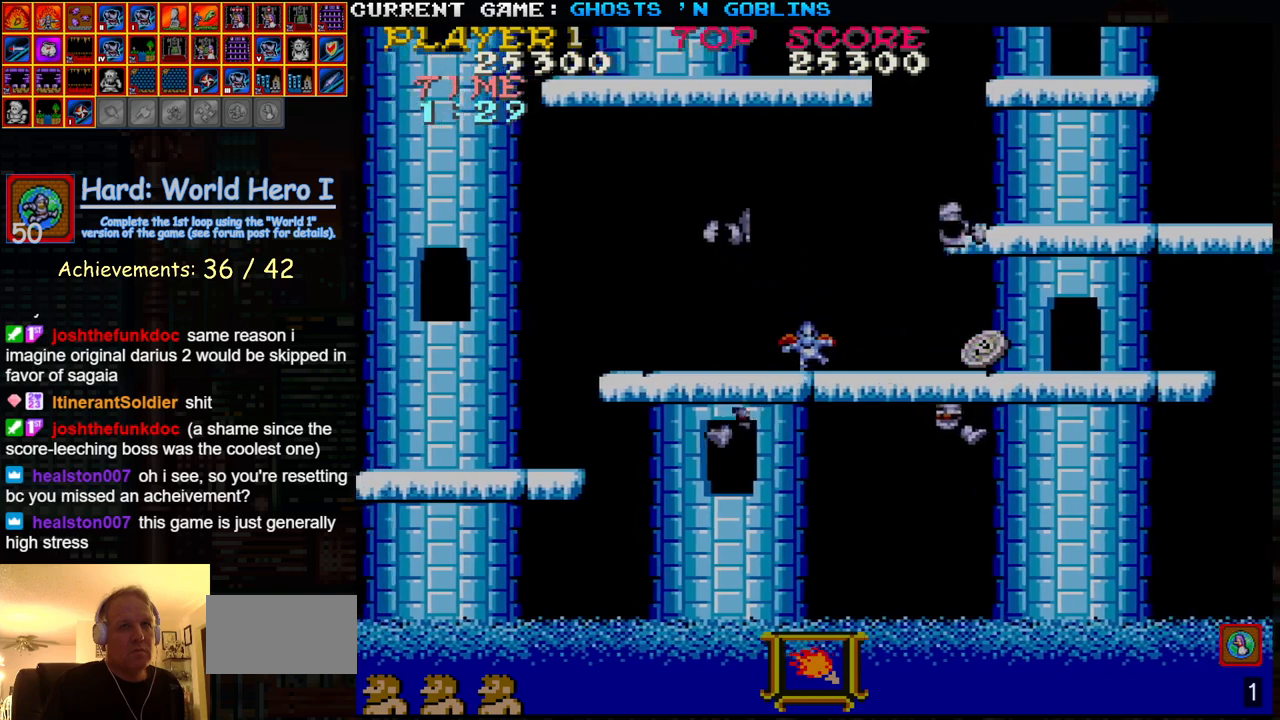
{"dt_ms": 500, "buttons": [], "left_stick": "left", "events": [[417, "left_stick", "left"]]}
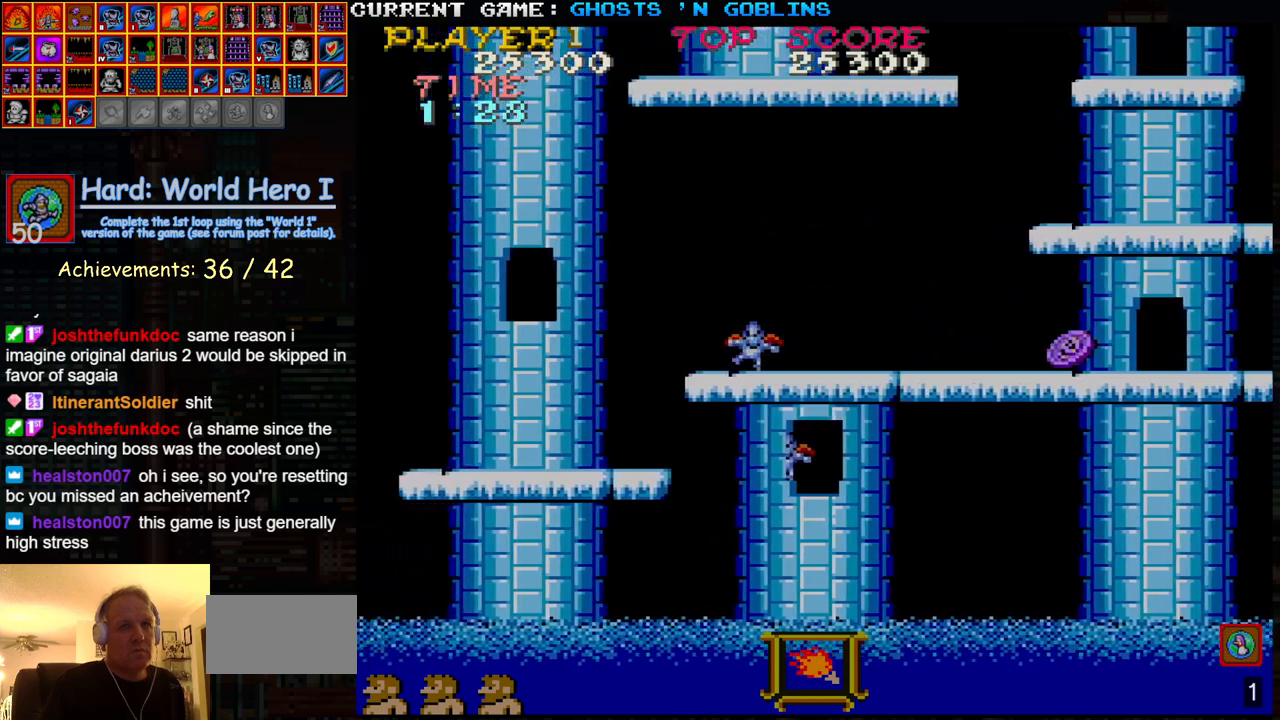
{"dt_ms": 500, "buttons": [], "left_stick": "right", "events": [[33, "SQUARE", "down"], [33, "left_stick", "down"], [117, "SQUARE", "up"], [133, "left_stick", "center"], [183, "left_stick", "up"], [350, "left_stick", "right"]]}
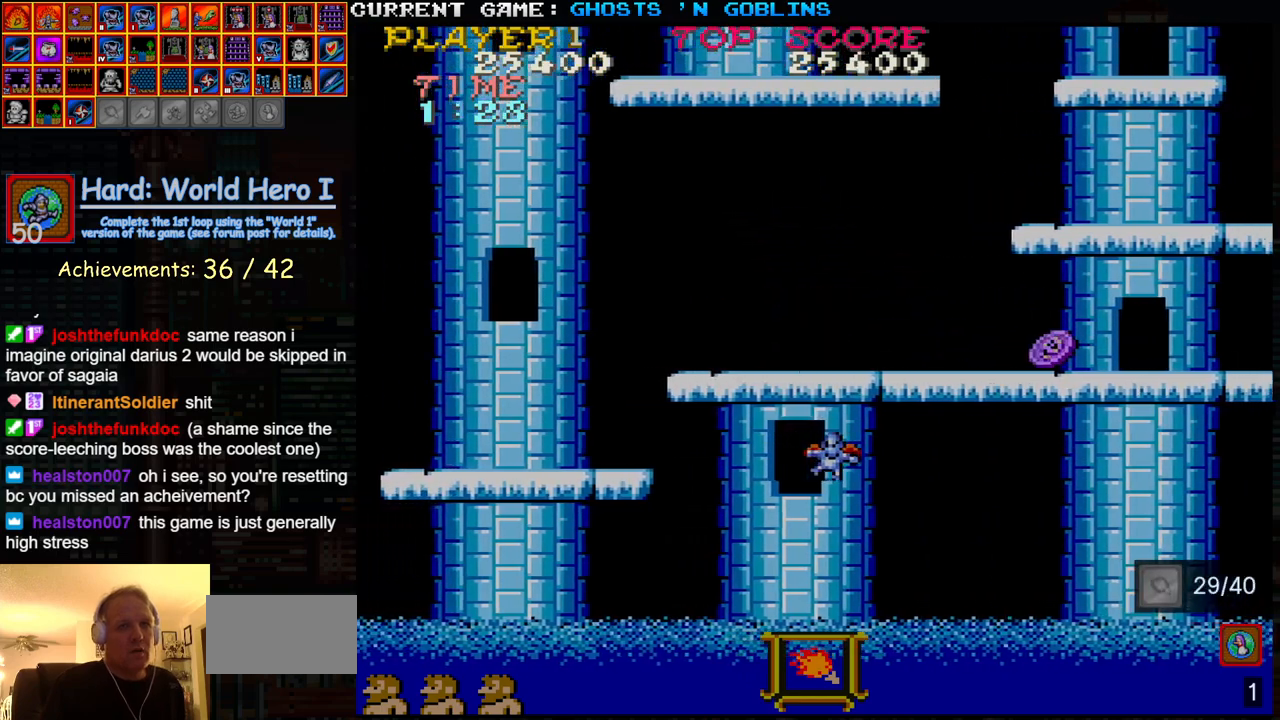
{"dt_ms": 500, "buttons": [], "left_stick": "right", "events": []}
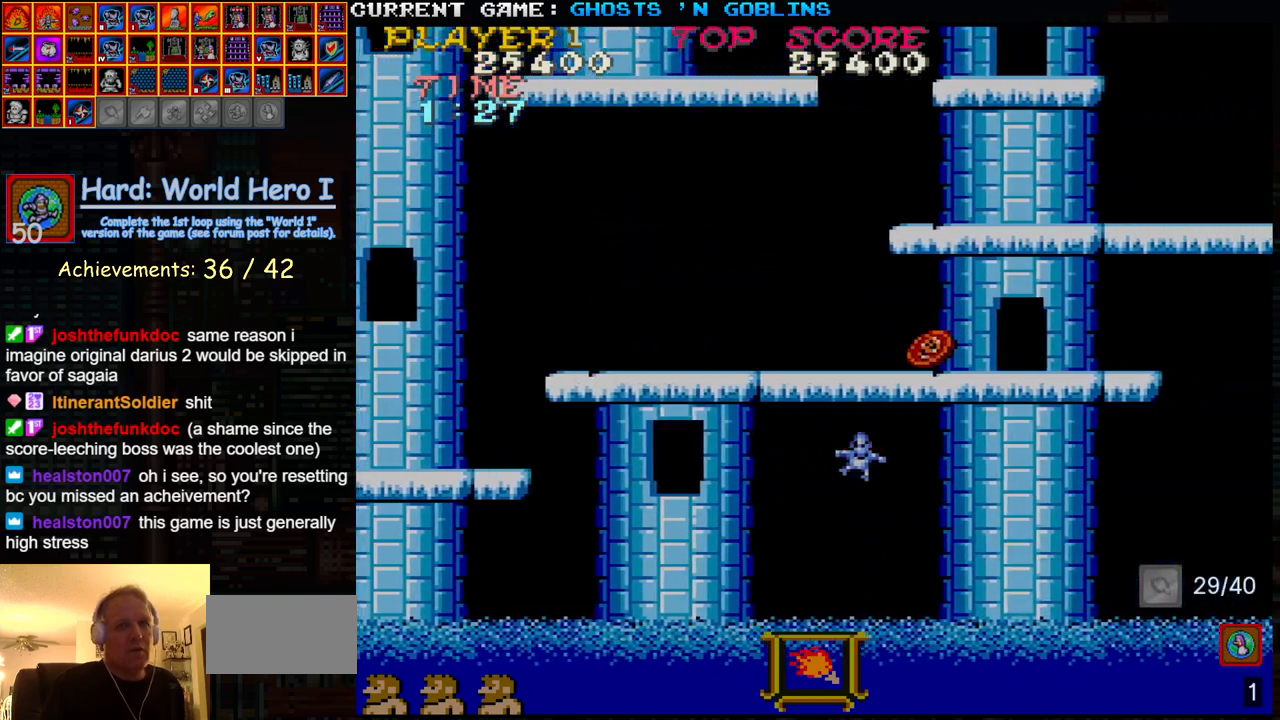
{"dt_ms": 1000, "buttons": ["TRIANGLE"], "left_stick": "center"}
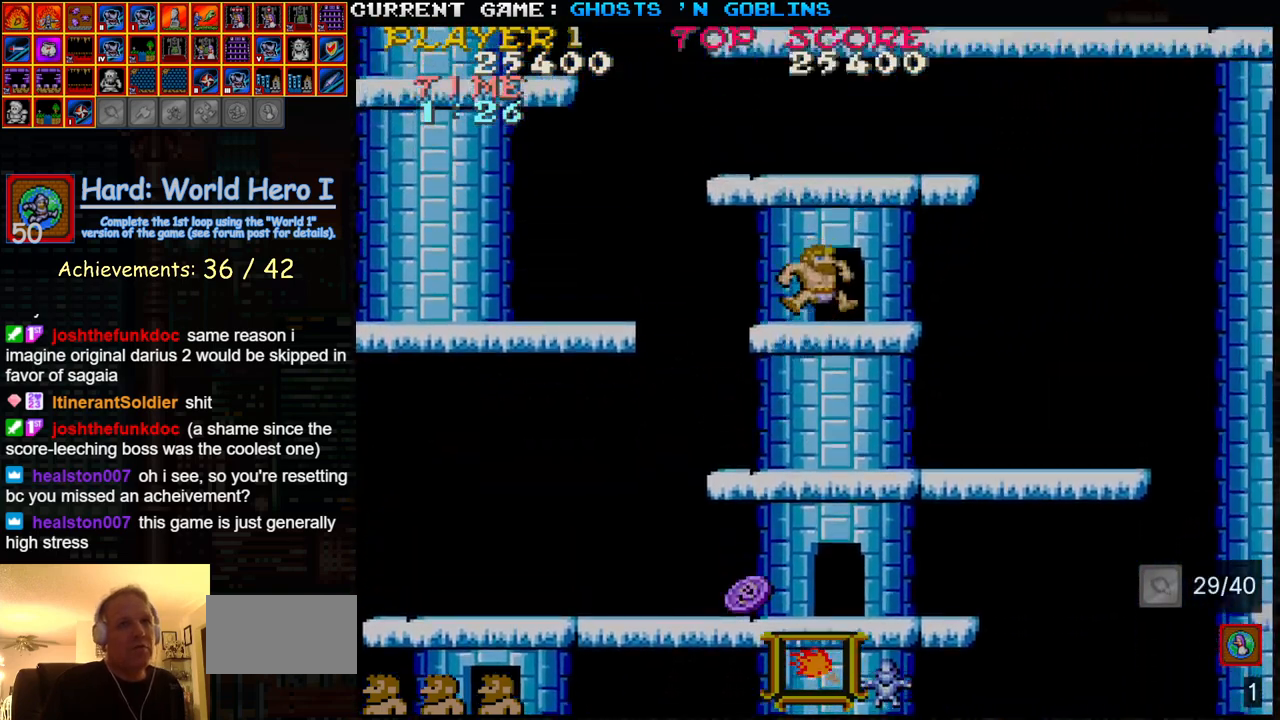
{"dt_ms": 500, "buttons": ["TRIANGLE"], "left_stick": "center", "events": [[83, "TRIANGLE", "up"], [367, "TRIANGLE", "down"]]}
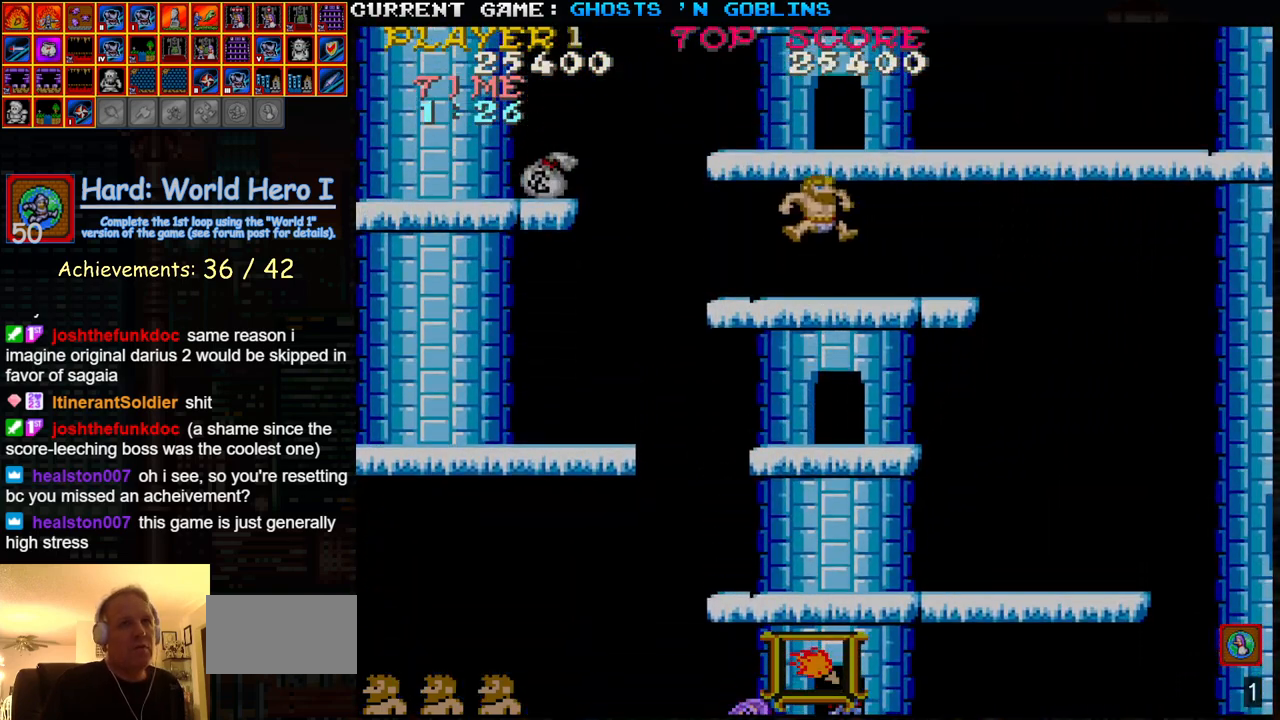
{"dt_ms": 500, "buttons": [], "left_stick": "right"}
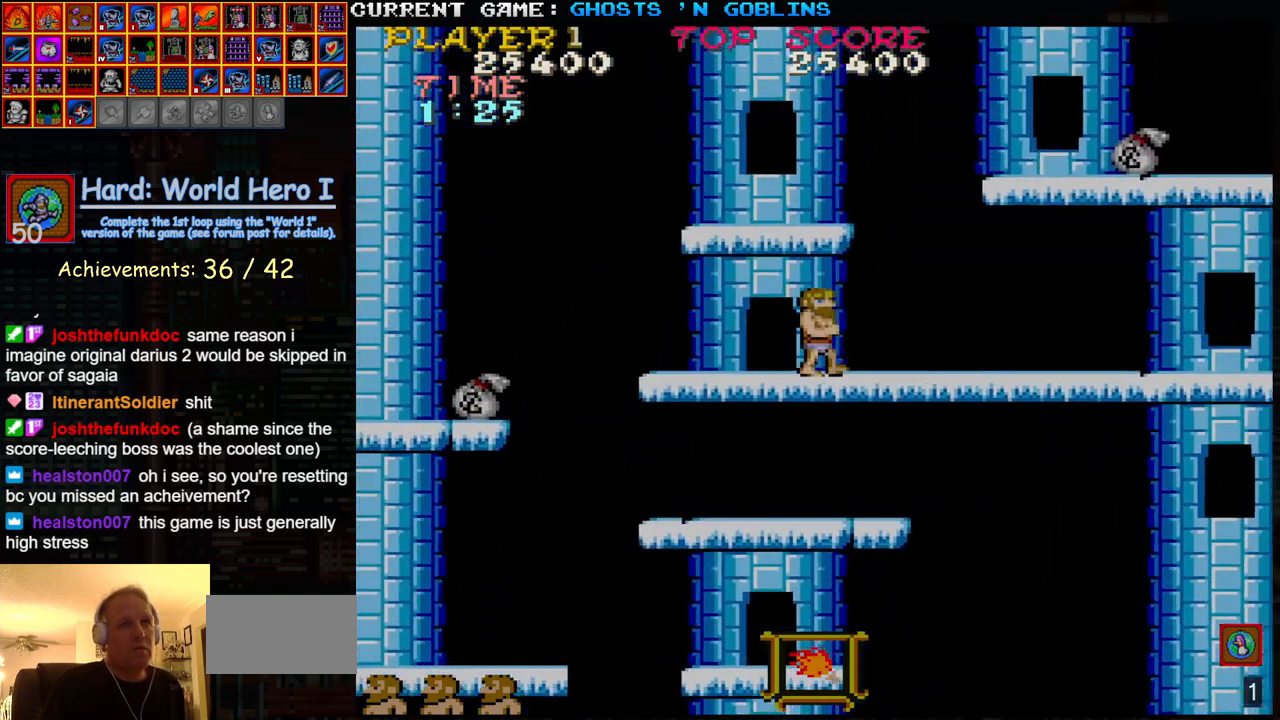
{"dt_ms": 500, "buttons": [], "left_stick": "right", "events": [[83, "TRIANGLE", "down"], [133, "SQUARE", "down"], [167, "TRIANGLE", "up"], [217, "SQUARE", "up"]]}
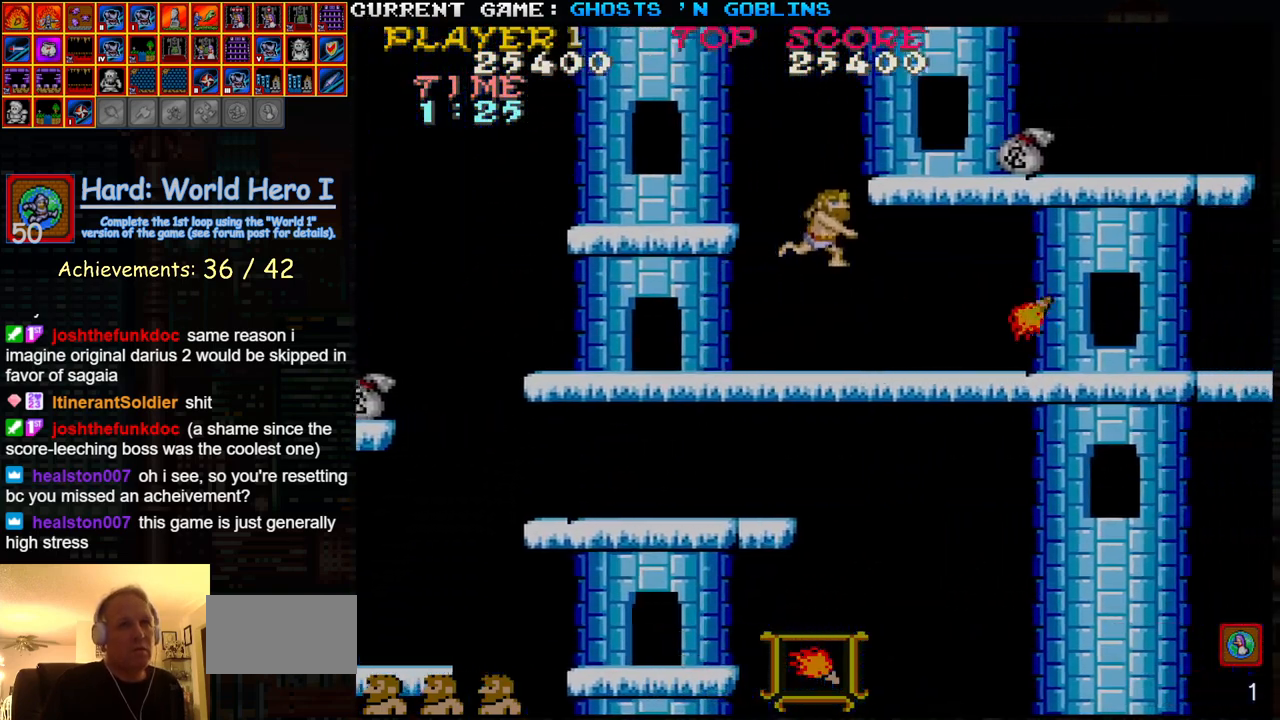
{"dt_ms": 500, "buttons": [], "left_stick": "right", "events": [[150, "SQUARE", "down"], [217, "SQUARE", "up"]]}
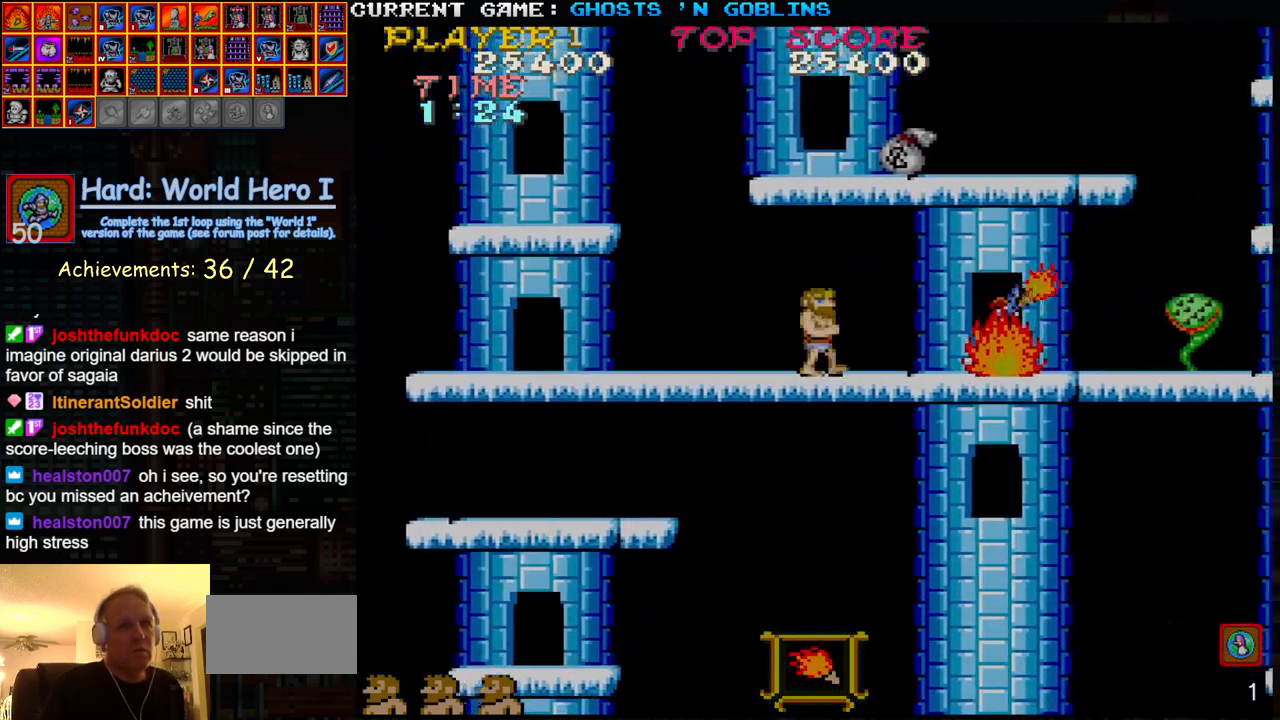
{"dt_ms": 500, "buttons": [], "left_stick": "center", "events": [[200, "left_stick", "center"], [383, "SQUARE", "down"], [433, "SQUARE", "up"]]}
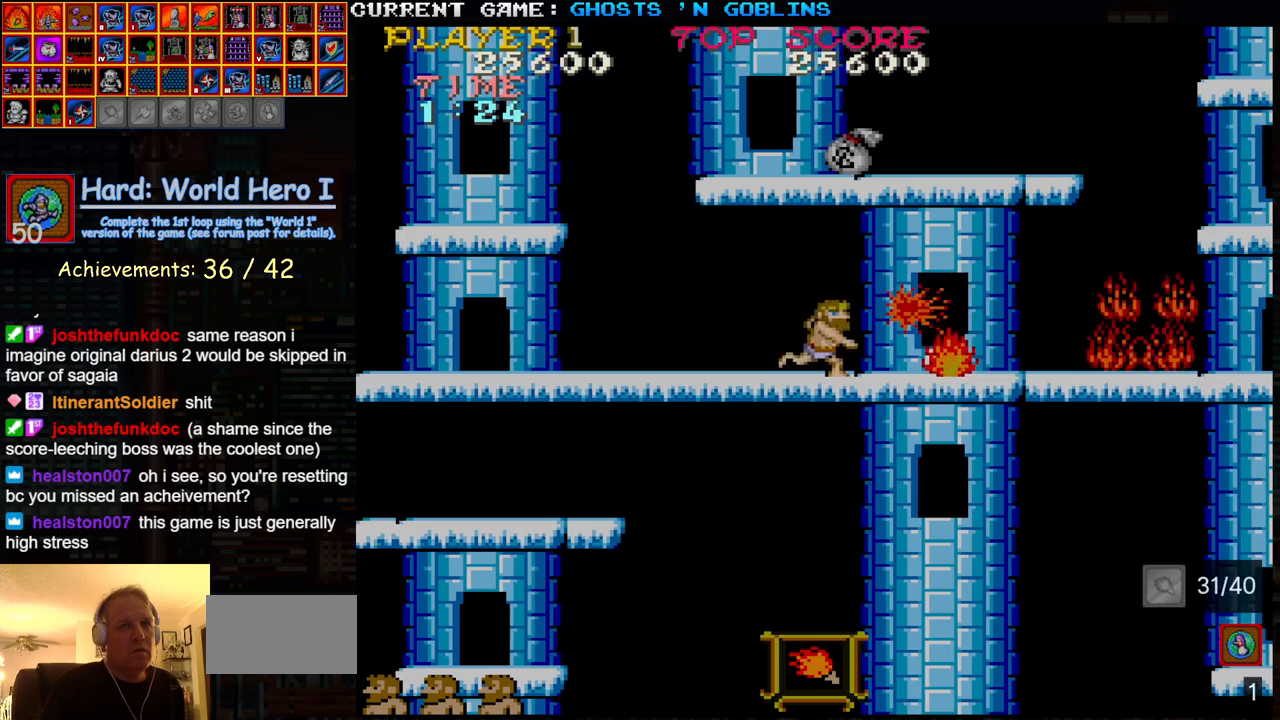
{"dt_ms": 500, "buttons": [], "left_stick": "right", "events": [[383, "left_stick", "right"]]}
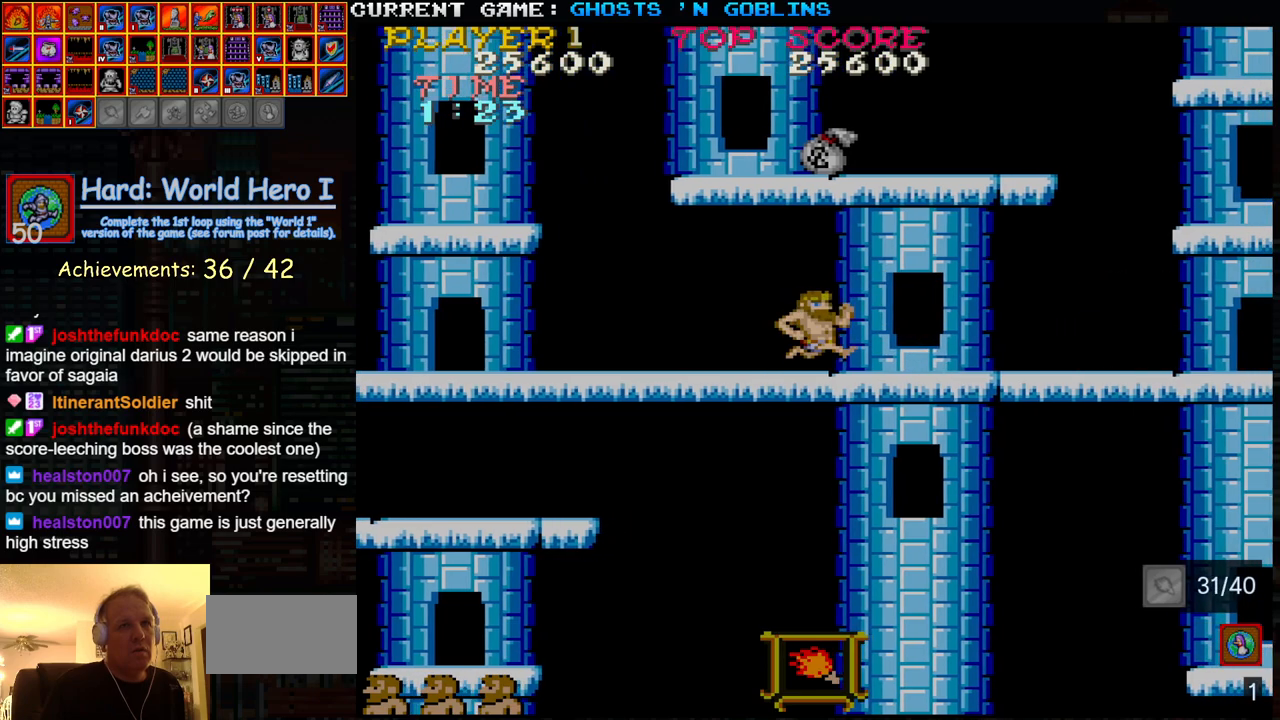
{"dt_ms": 500, "buttons": [], "left_stick": "right", "events": [[117, "TRIANGLE", "down"], [200, "SQUARE", "down"], [233, "TRIANGLE", "up"], [283, "SQUARE", "up"]]}
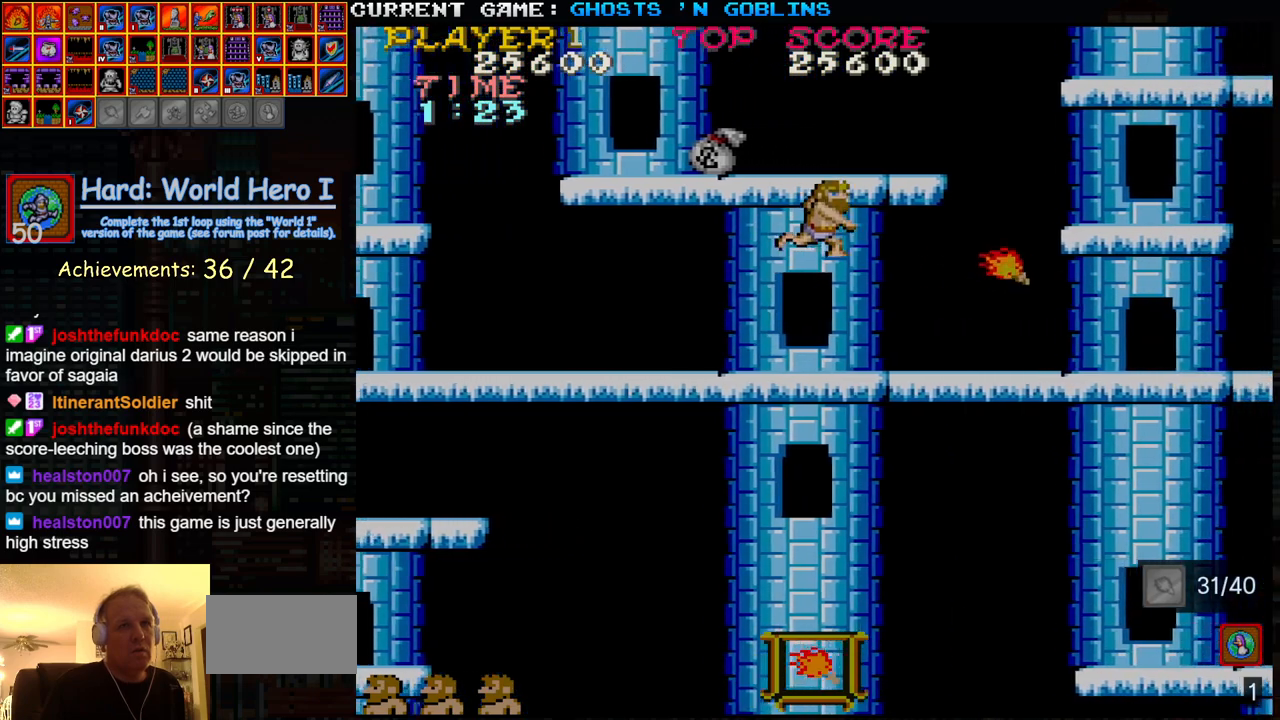
{"dt_ms": 500, "buttons": [], "left_stick": "right", "events": []}
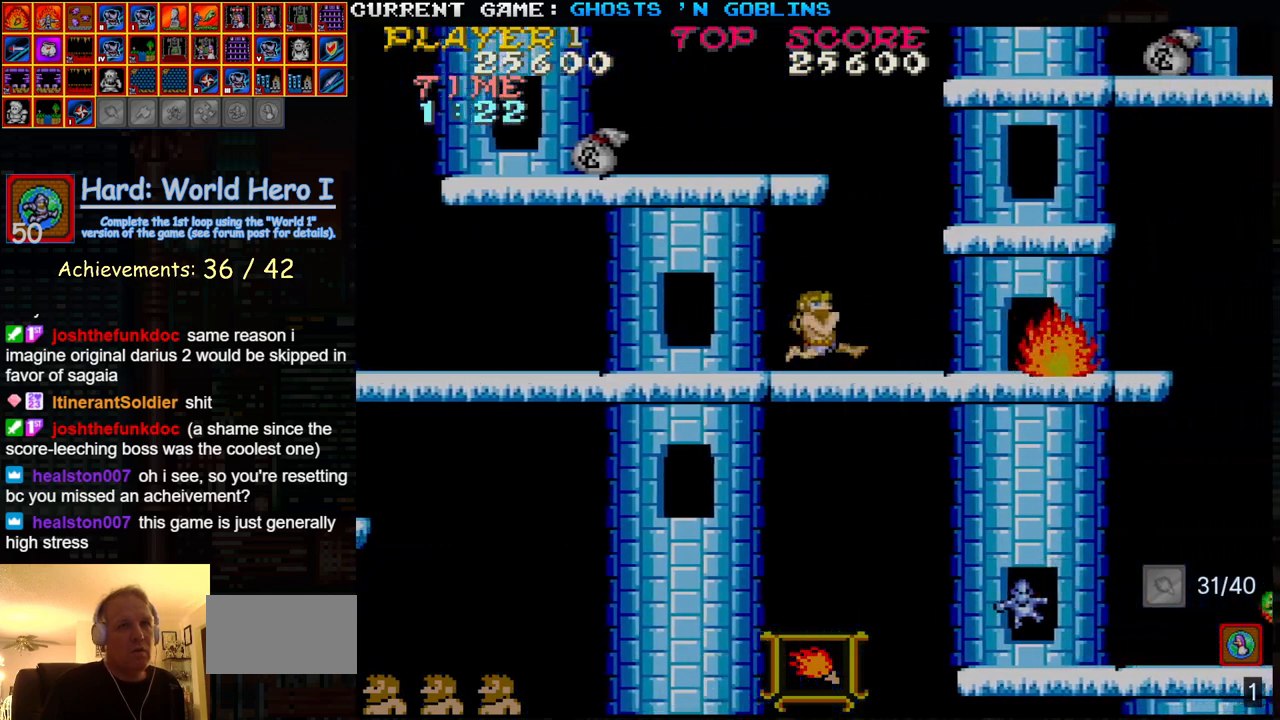
{"dt_ms": 500, "buttons": [], "left_stick": "right", "events": [[117, "TRIANGLE", "down"], [233, "SQUARE", "down"], [283, "TRIANGLE", "up"], [367, "SQUARE", "up"]]}
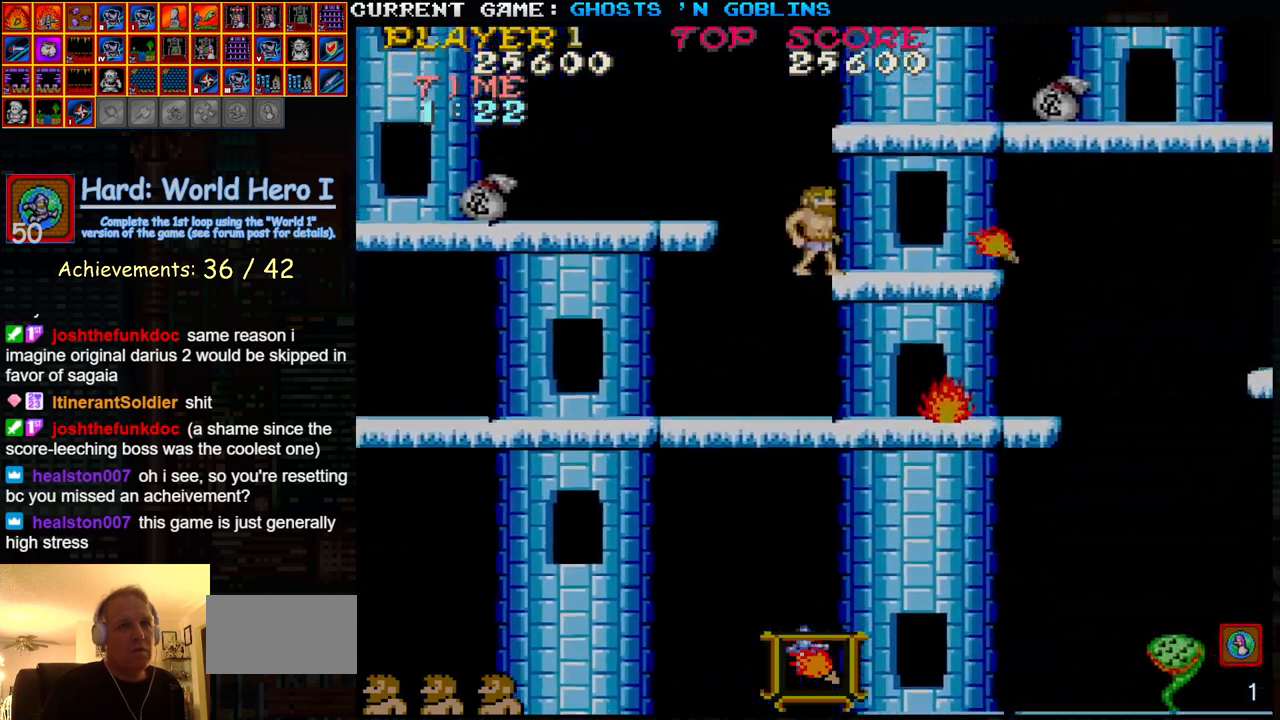
{"dt_ms": 500, "buttons": [], "left_stick": "center", "events": [[133, "left_stick", "center"], [283, "TRIANGLE", "down"], [433, "TRIANGLE", "up"]]}
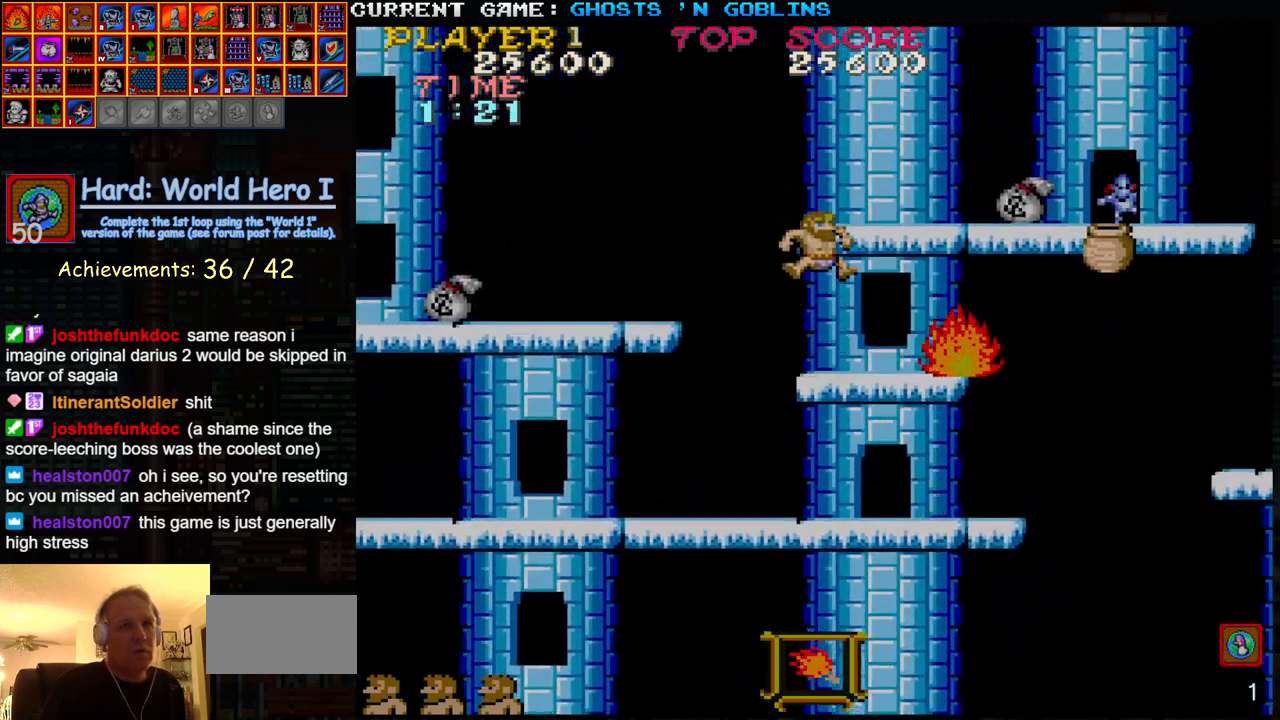
{"dt_ms": 500, "buttons": [], "left_stick": "center", "events": [[83, "left_stick", "right"], [283, "SQUARE", "down"], [367, "left_stick", "center"], [383, "SQUARE", "up"]]}
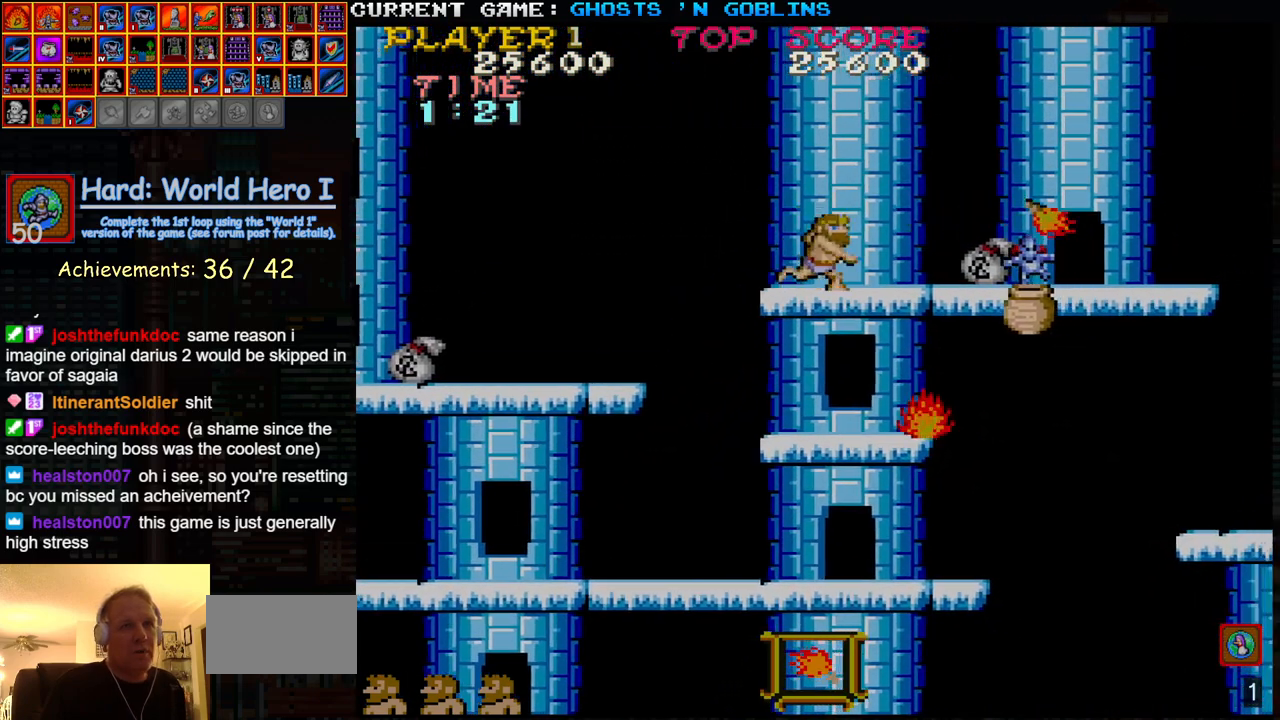
{"dt_ms": 500, "buttons": [], "left_stick": "center", "events": [[200, "left_stick", "down"], [283, "SQUARE", "down"], [383, "SQUARE", "up"], [500, "left_stick", "center"]]}
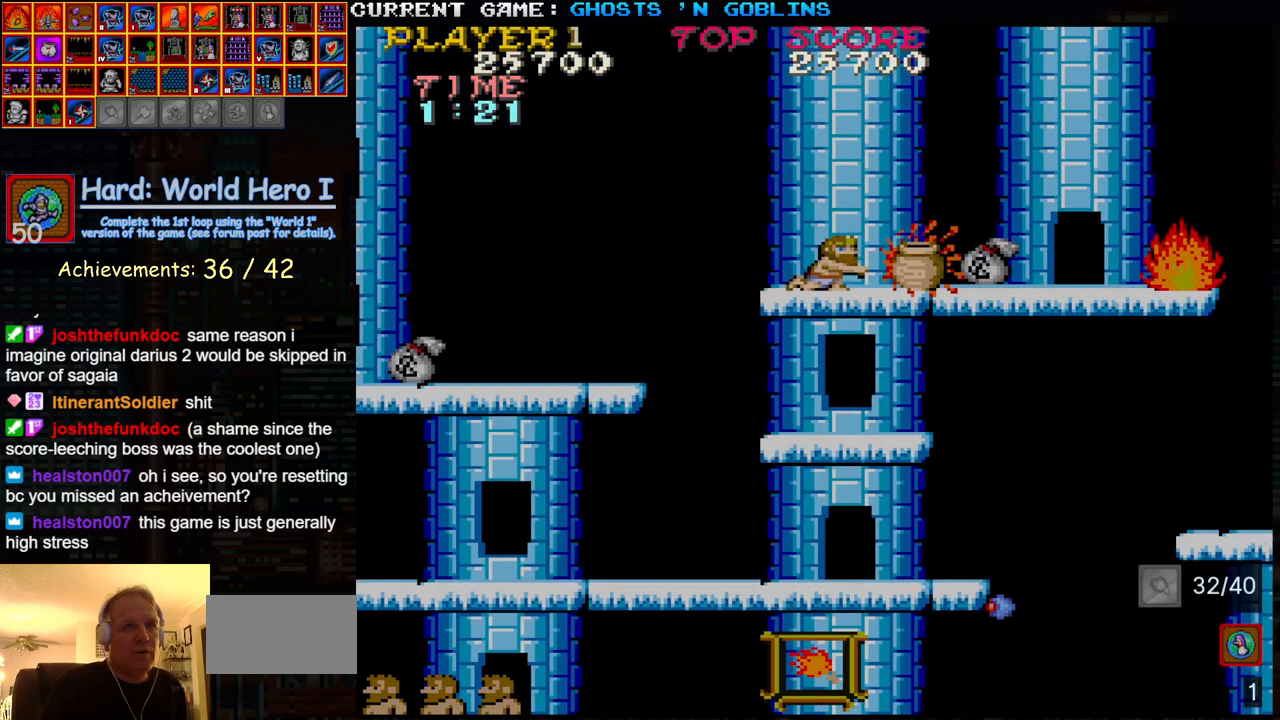
{"dt_ms": 500, "buttons": [], "left_stick": "center", "events": [[50, "left_stick", "up"], [283, "left_stick", "center"], [367, "left_stick", "left"], [483, "left_stick", "center"]]}
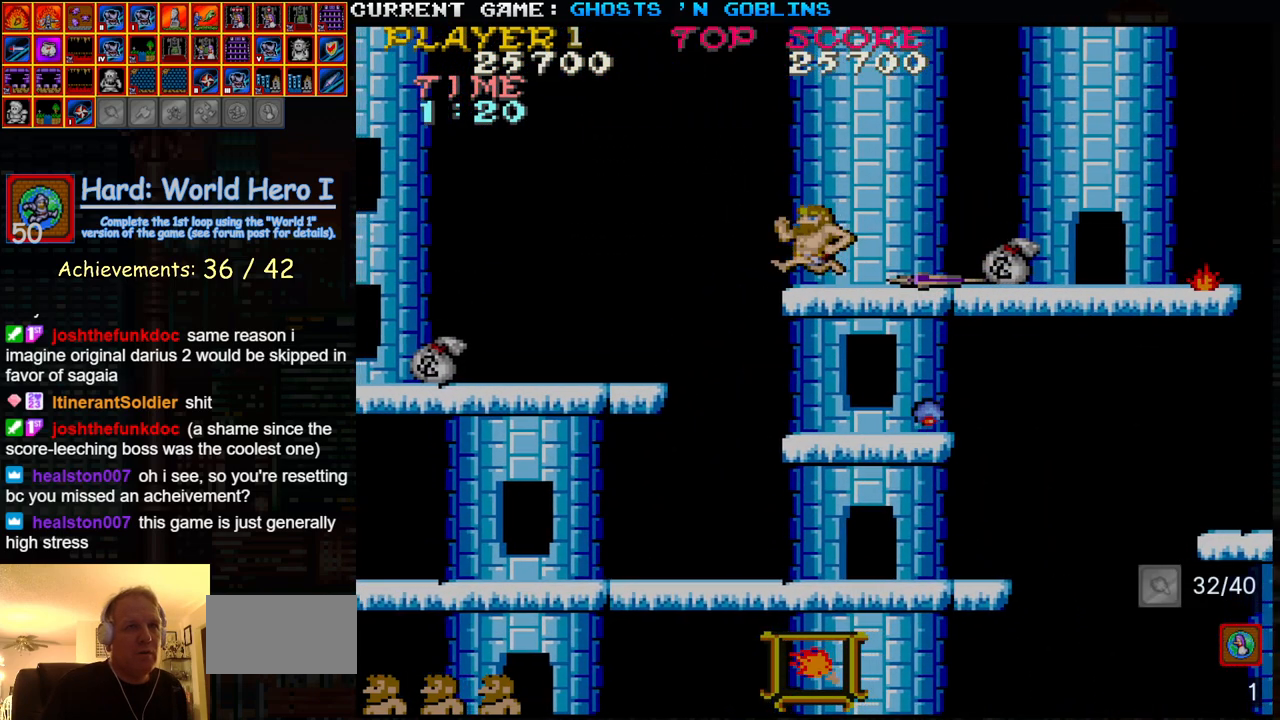
{"dt_ms": 500, "buttons": [], "left_stick": "down", "events": [[133, "left_stick", "left"], [250, "left_stick", "center"], [350, "left_stick", "down"]]}
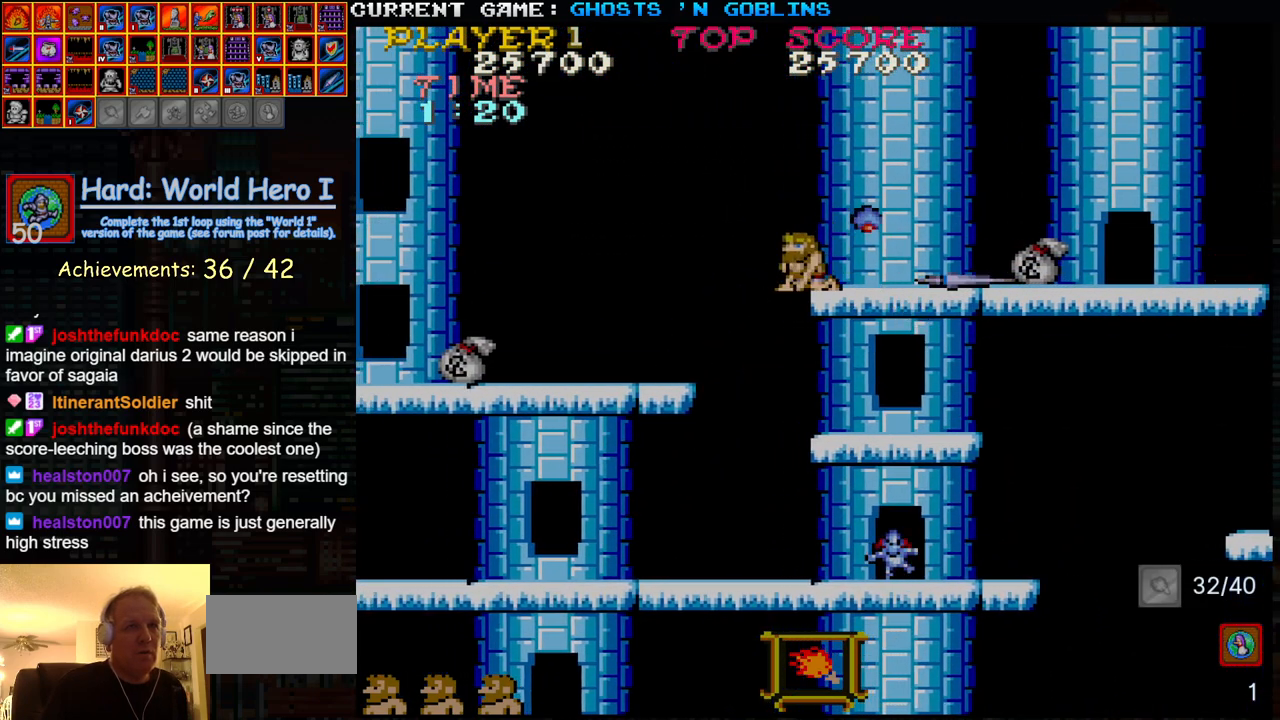
{"dt_ms": 500, "buttons": [], "left_stick": "right", "events": [[117, "left_stick", "center"], [167, "left_stick", "up"], [300, "left_stick", "right"]]}
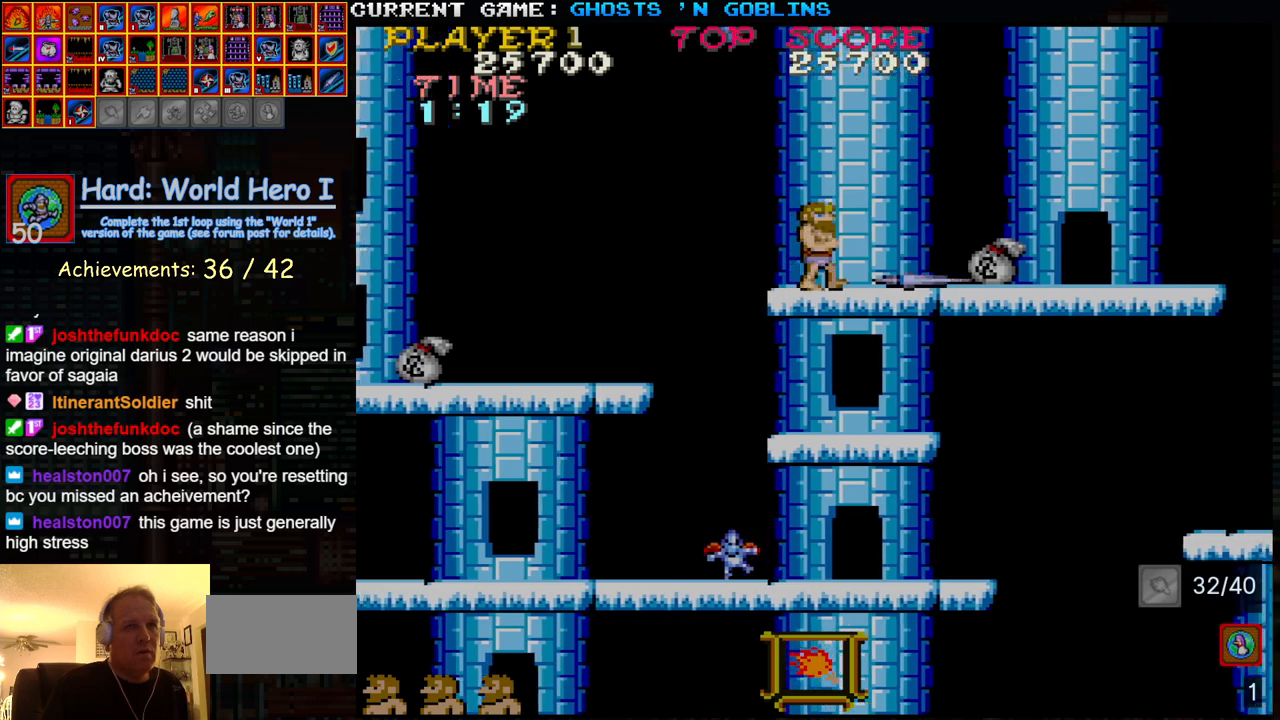
{"dt_ms": 500, "buttons": [], "left_stick": "center", "events": [[33, "left_stick", "center"]]}
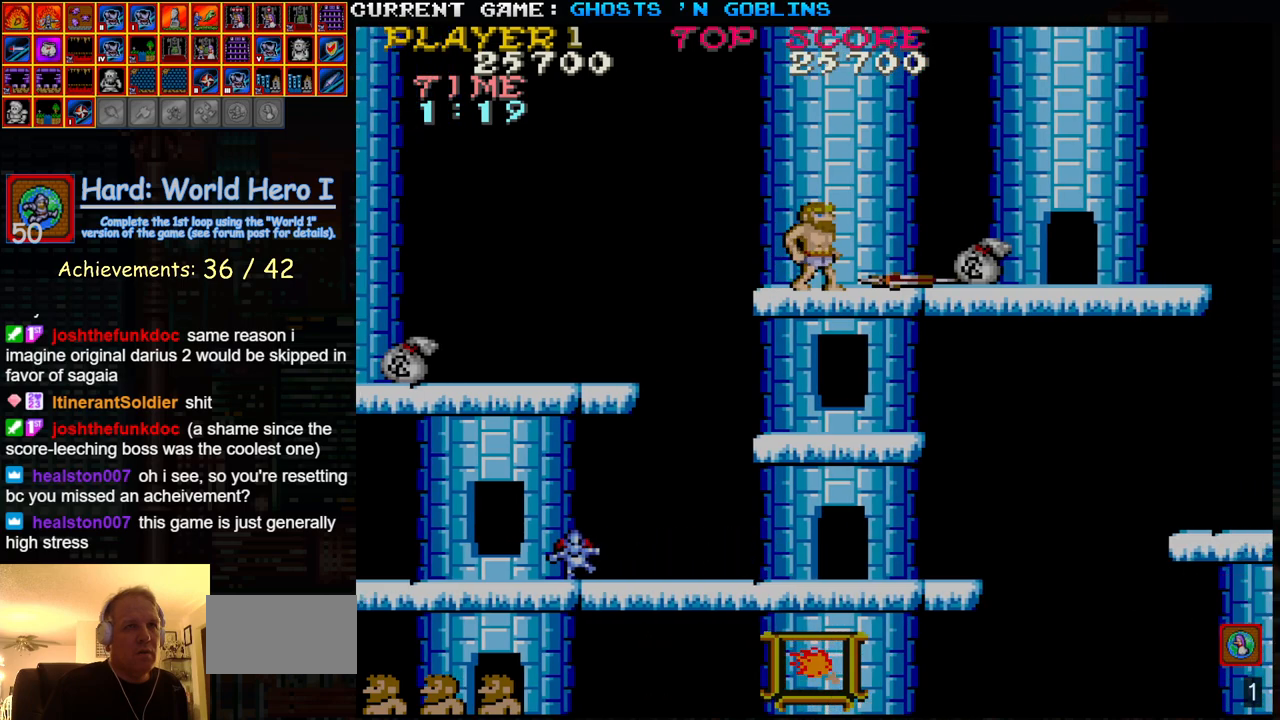
{"dt_ms": 500, "buttons": [], "left_stick": "left", "events": [[67, "left_stick", "left"]]}
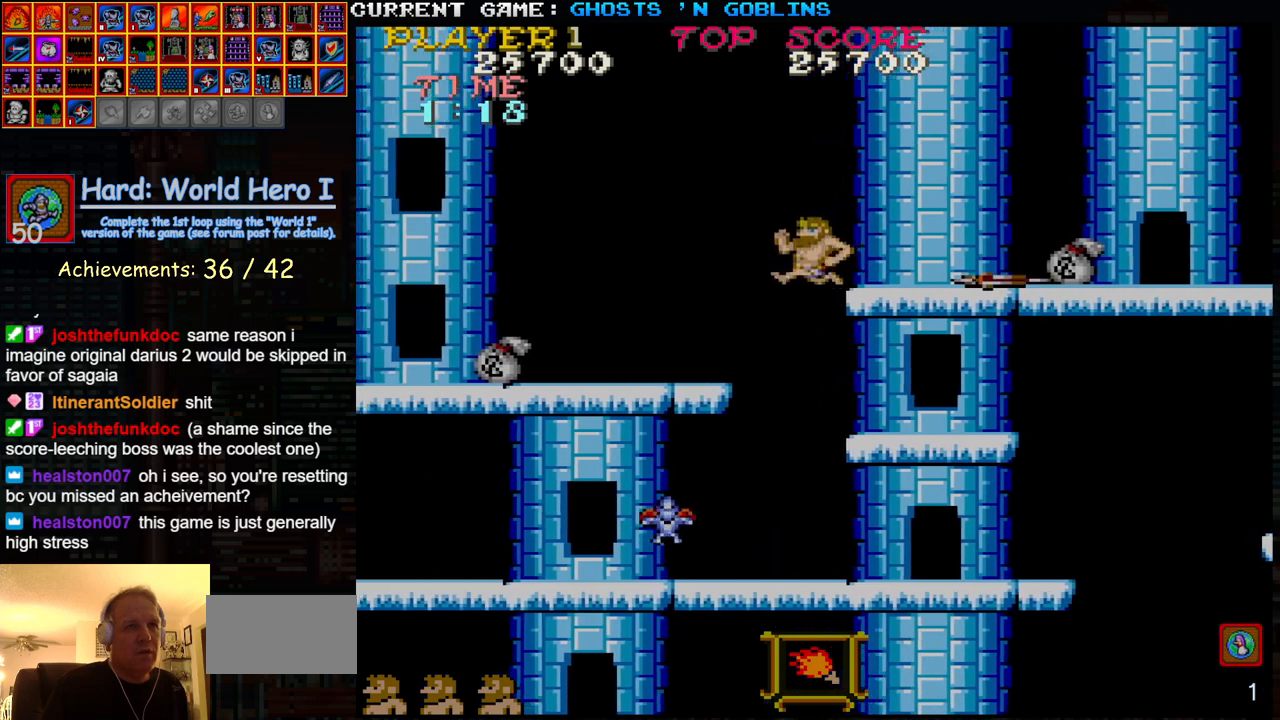
{"dt_ms": 500, "buttons": [], "left_stick": "center", "events": [[33, "left_stick", "center"], [283, "SQUARE", "down"], [383, "SQUARE", "up"]]}
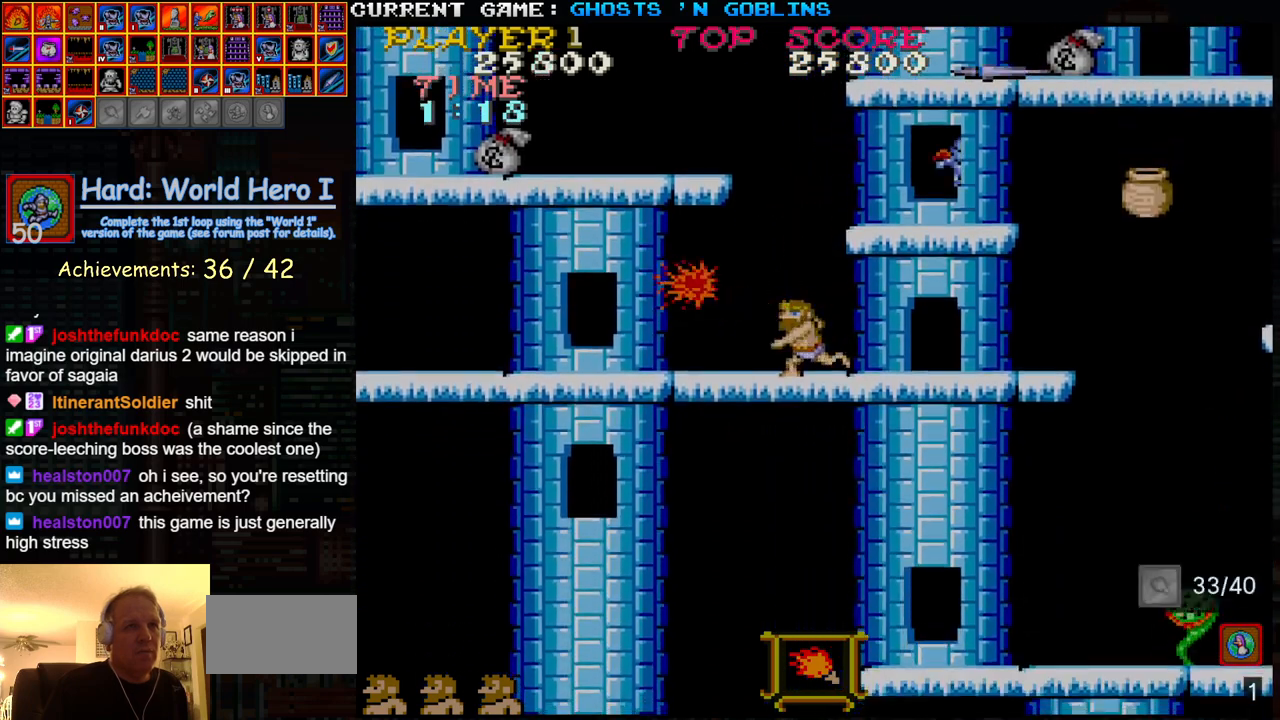
{"dt_ms": 500, "buttons": [], "left_stick": "left", "events": [[367, "left_stick", "left"]]}
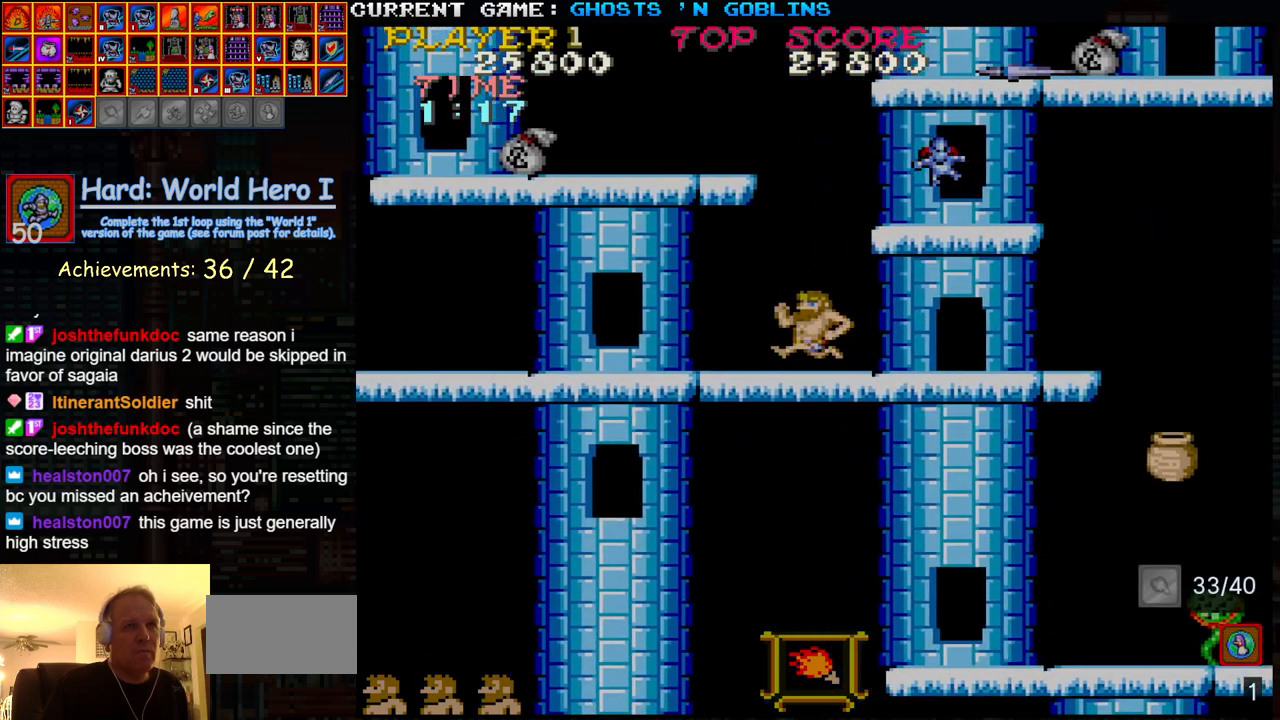
{"dt_ms": 500, "buttons": ["SQUARE"], "left_stick": "right", "events": [[317, "left_stick", "right"], [500, "SQUARE", "down"]]}
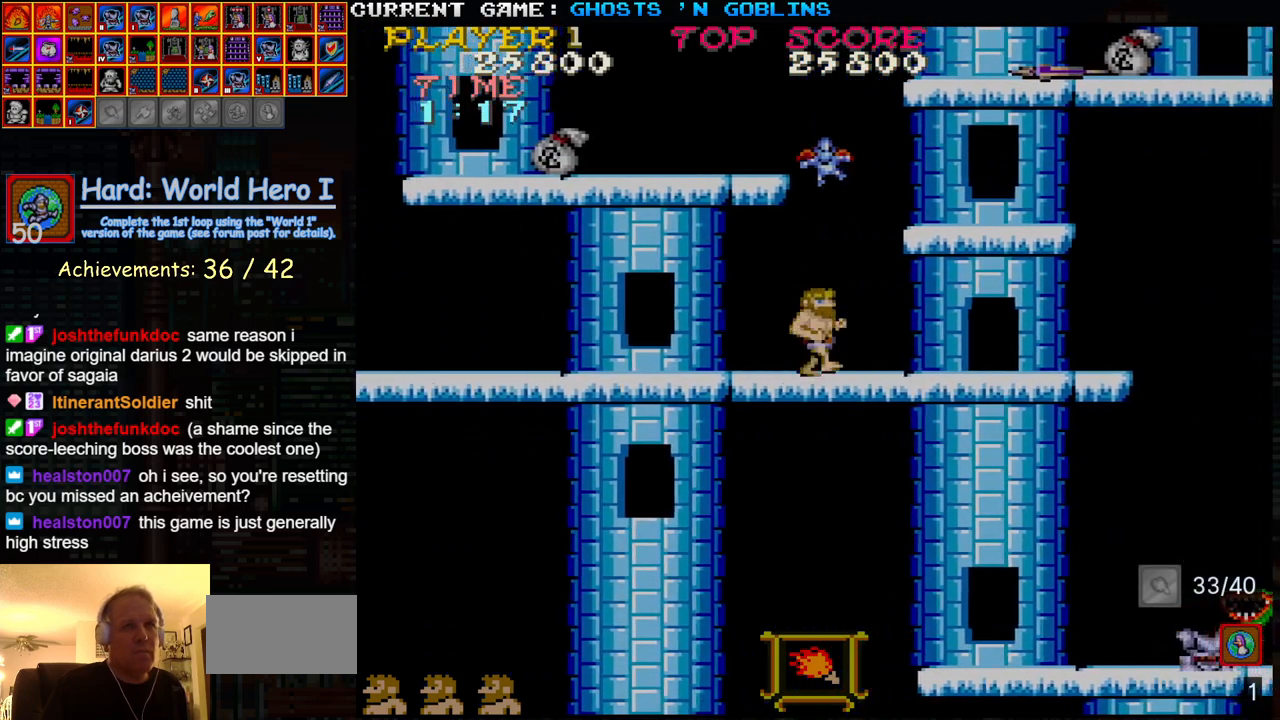
{"dt_ms": 500, "buttons": [], "left_stick": "right", "events": [[67, "SQUARE", "up"]]}
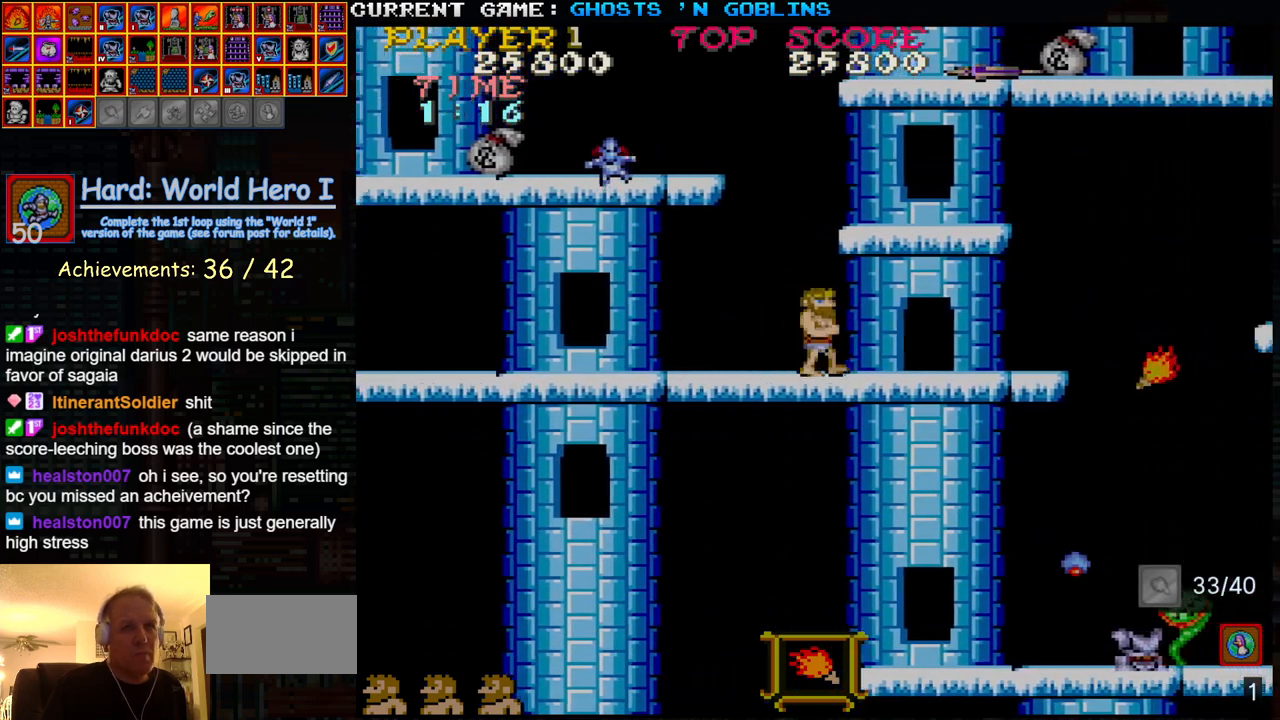
{"dt_ms": 500, "buttons": [], "left_stick": "right", "events": []}
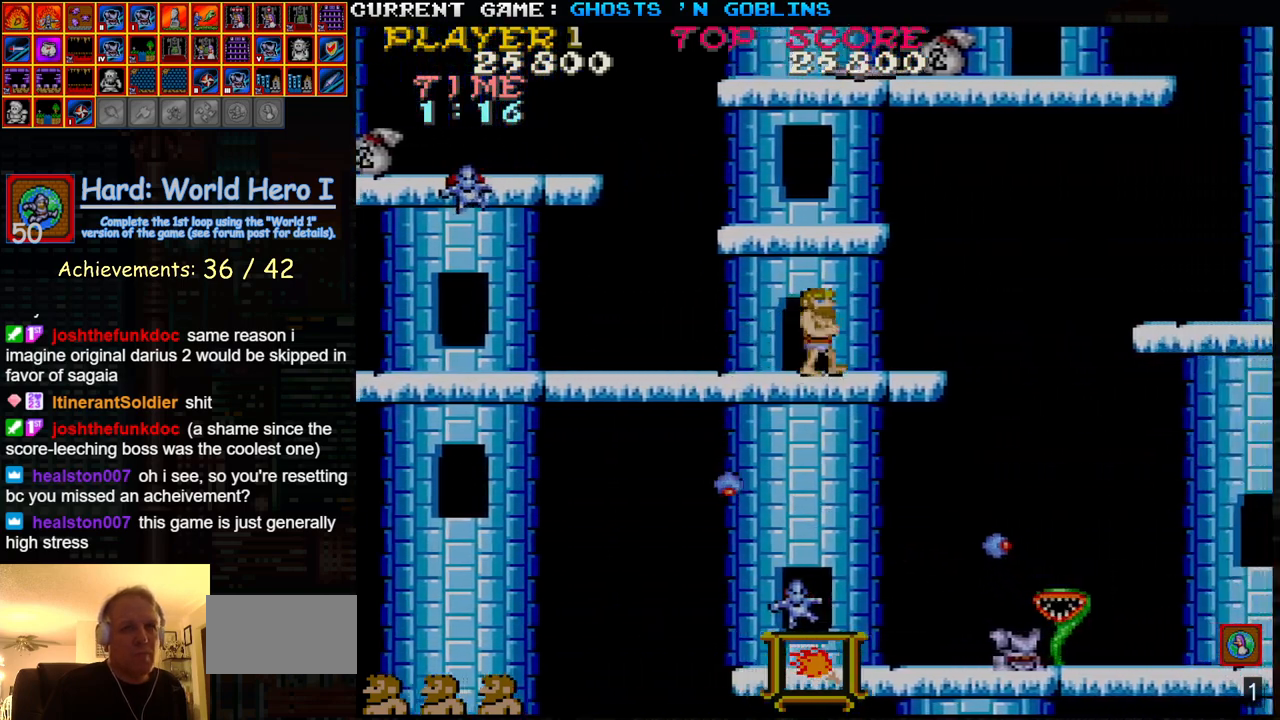
{"dt_ms": 500, "buttons": [], "left_stick": "right", "events": []}
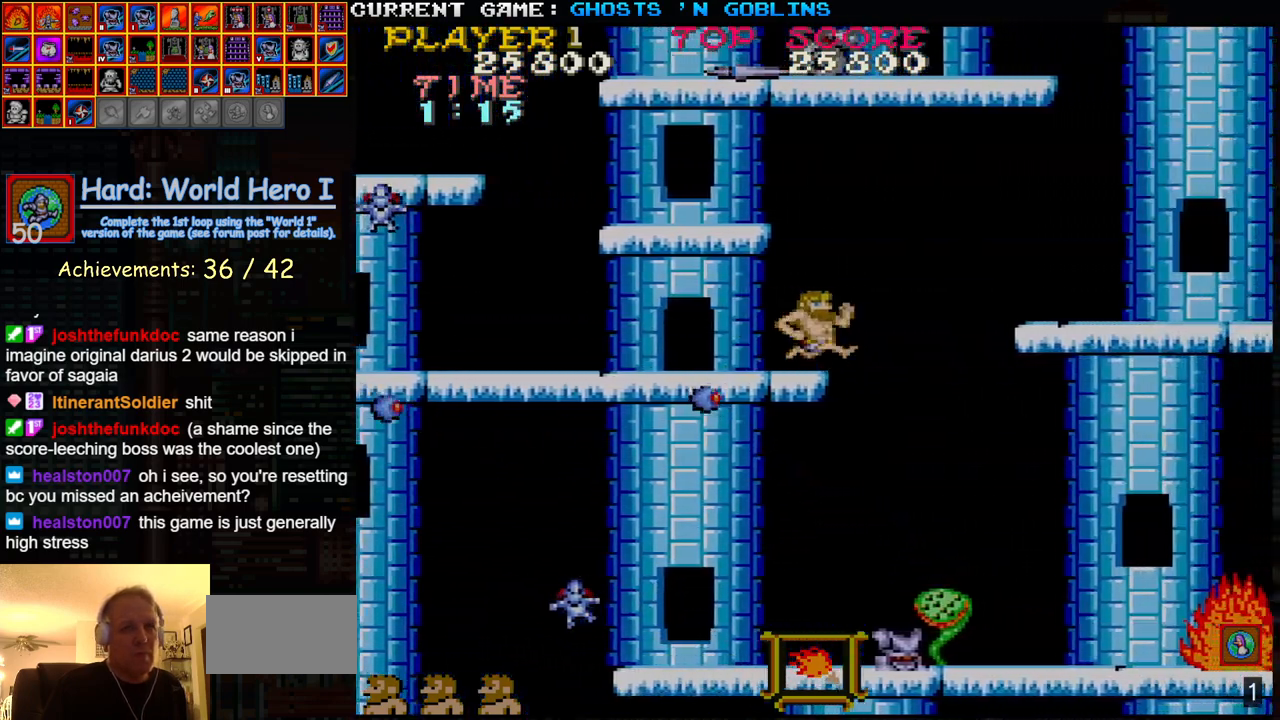
{"dt_ms": 500, "buttons": [], "left_stick": "down", "events": [[250, "left_stick", "center"], [317, "left_stick", "down"]]}